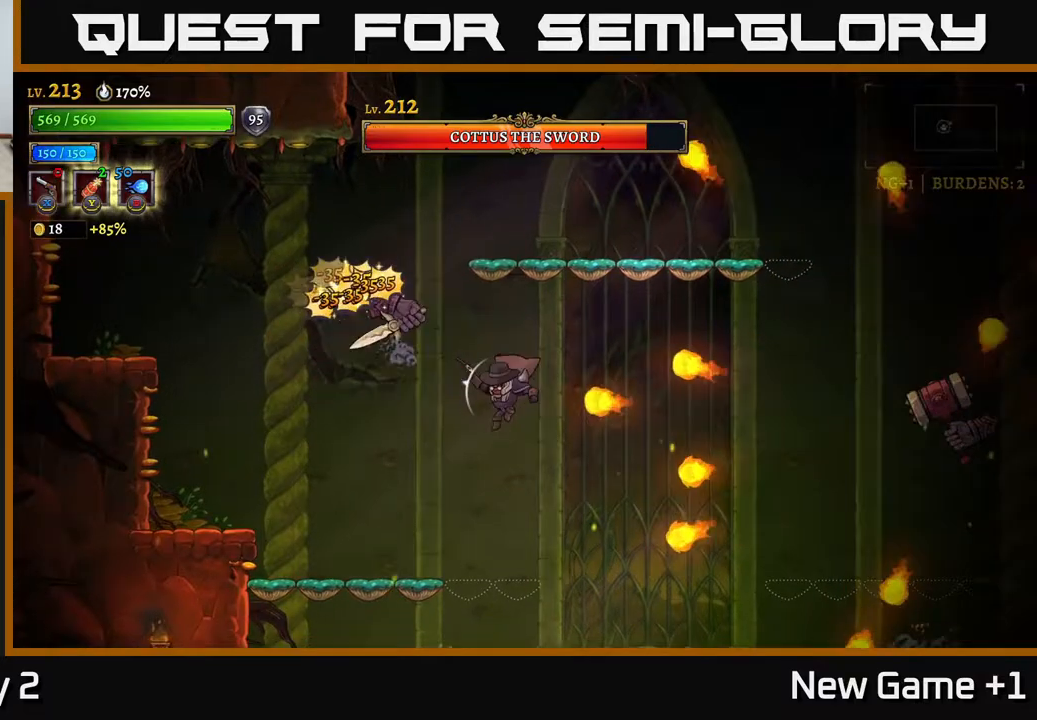
Gameplay with a controller (Xbox layout); each line is a JSON object with the inputs held at the frame after it. "events" lists button and stick changes between this image and that frame as [ms after this image, input, new state], when the widget could be followed in between.
{"buttons": [], "left_stick": "left", "right_stick": "center", "events": [[200, "R1", "down"], [283, "R1", "up"]]}
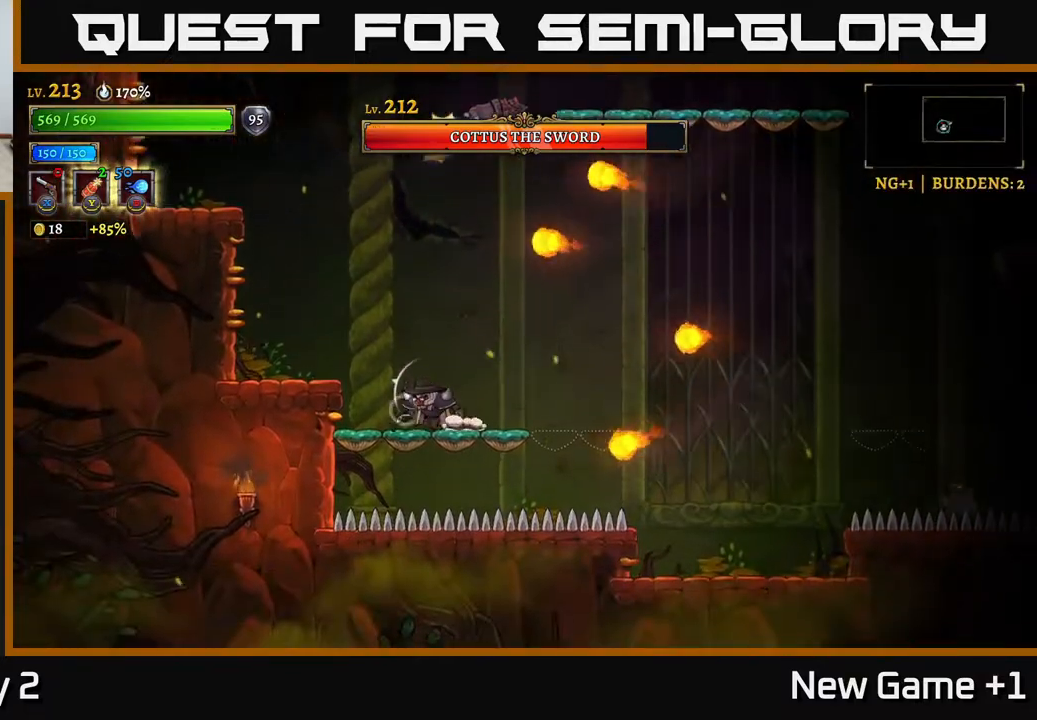
{"buttons": [], "left_stick": "center", "right_stick": "center", "events": [[117, "A", "down"], [200, "A", "up"], [467, "left_stick", "center"]]}
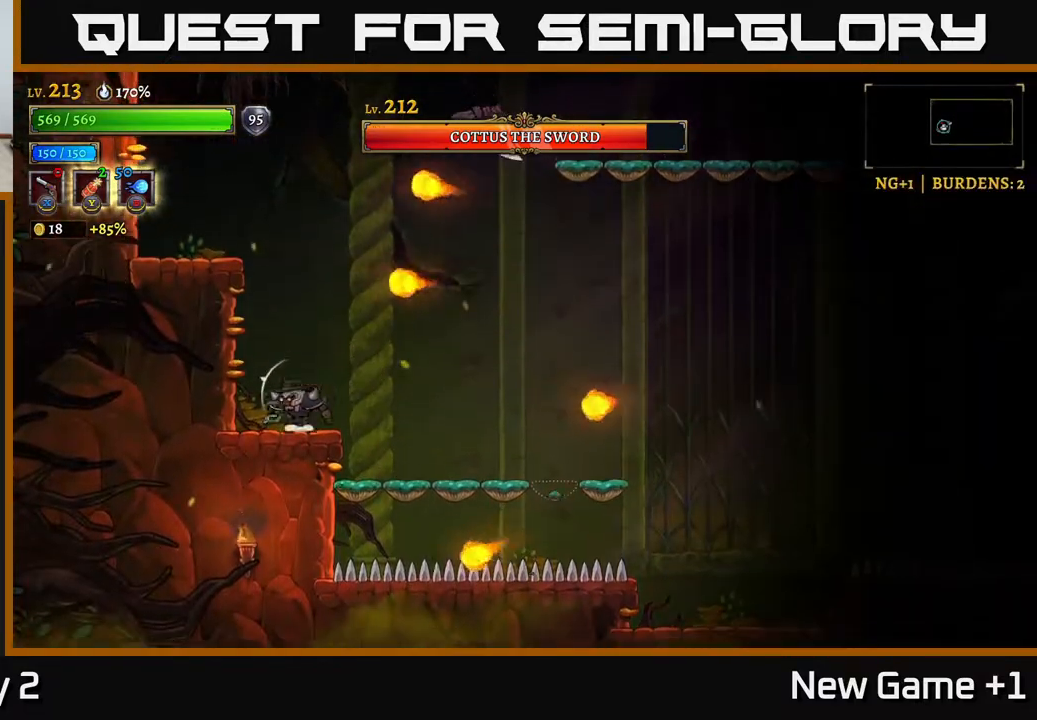
{"buttons": ["A", "R2"], "left_stick": "right", "right_stick": "center", "events": [[100, "left_stick", "right"], [217, "A", "down"], [300, "R2", "down"]]}
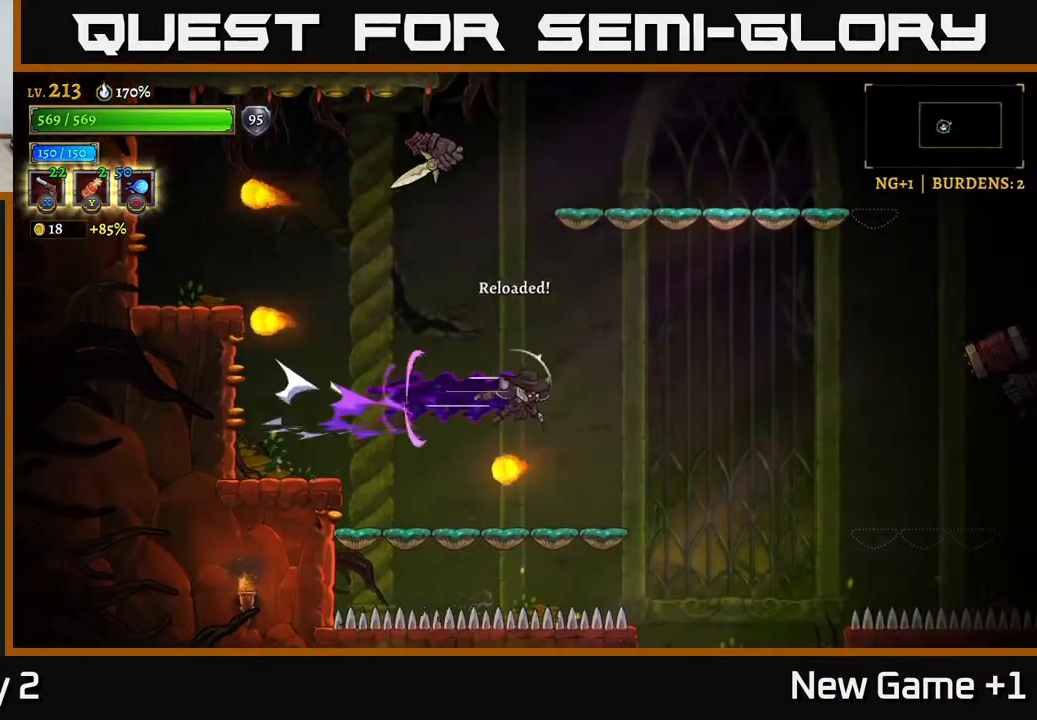
{"buttons": ["X"], "left_stick": "up-left", "right_stick": "center", "events": [[50, "A", "up"], [67, "R2", "up"], [83, "left_stick", "up-left"], [100, "X", "down"]]}
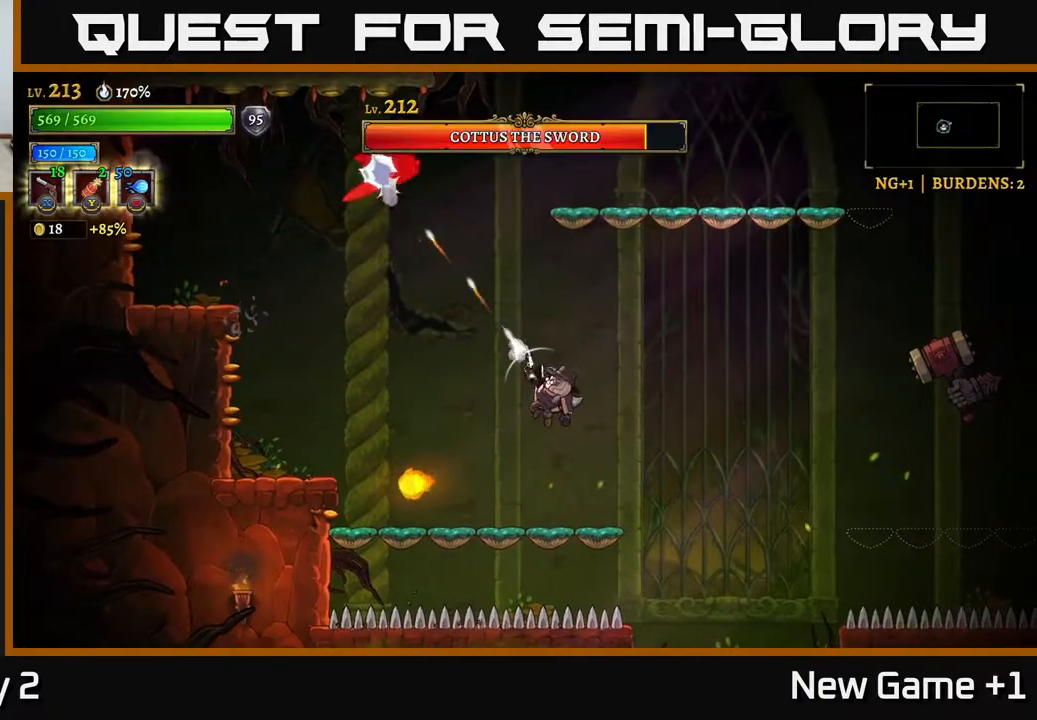
{"buttons": ["X"], "left_stick": "up-left", "right_stick": "center", "events": []}
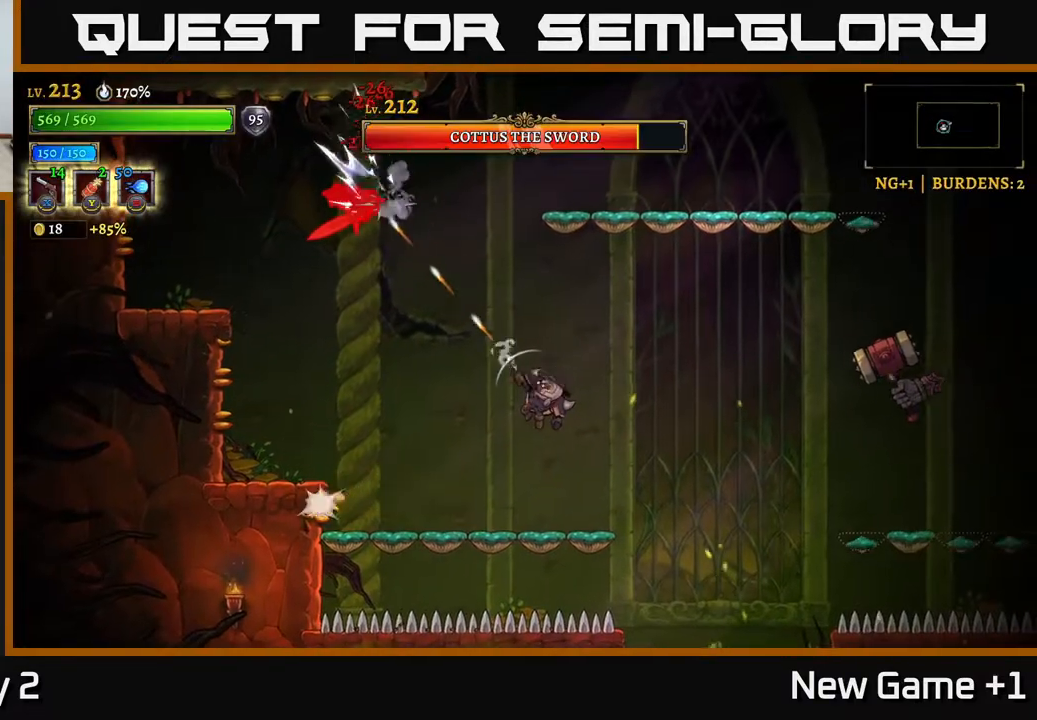
{"buttons": ["X"], "left_stick": "up-left", "right_stick": "center", "events": []}
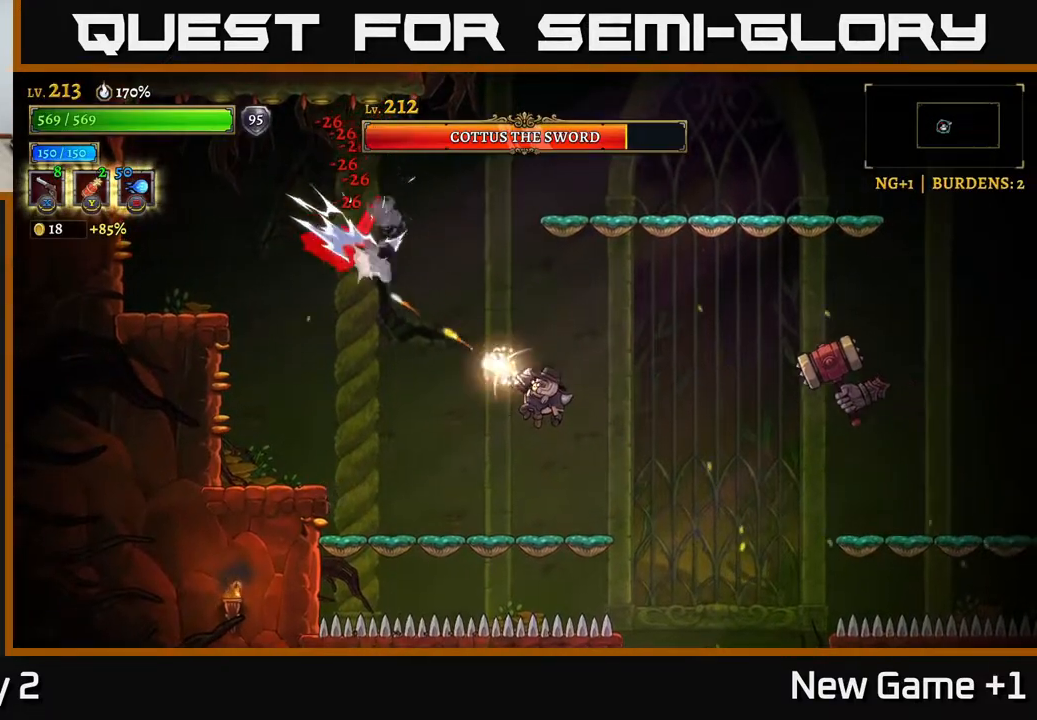
{"buttons": ["X"], "left_stick": "up-left", "right_stick": "center", "events": []}
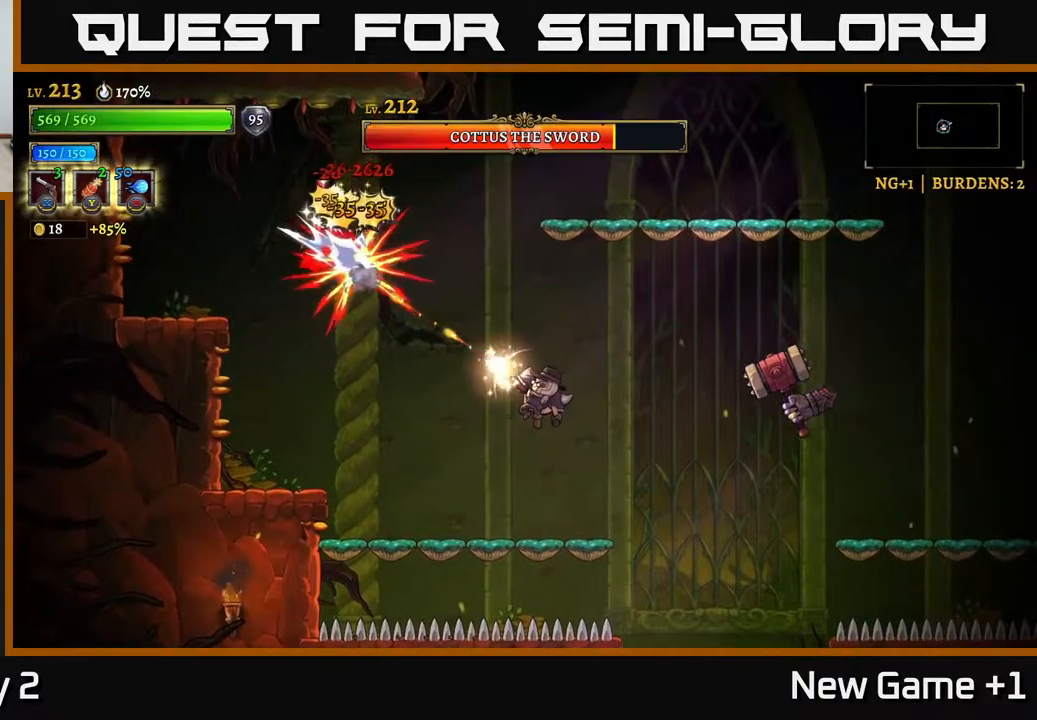
{"buttons": ["X"], "left_stick": "up-left", "right_stick": "center", "events": []}
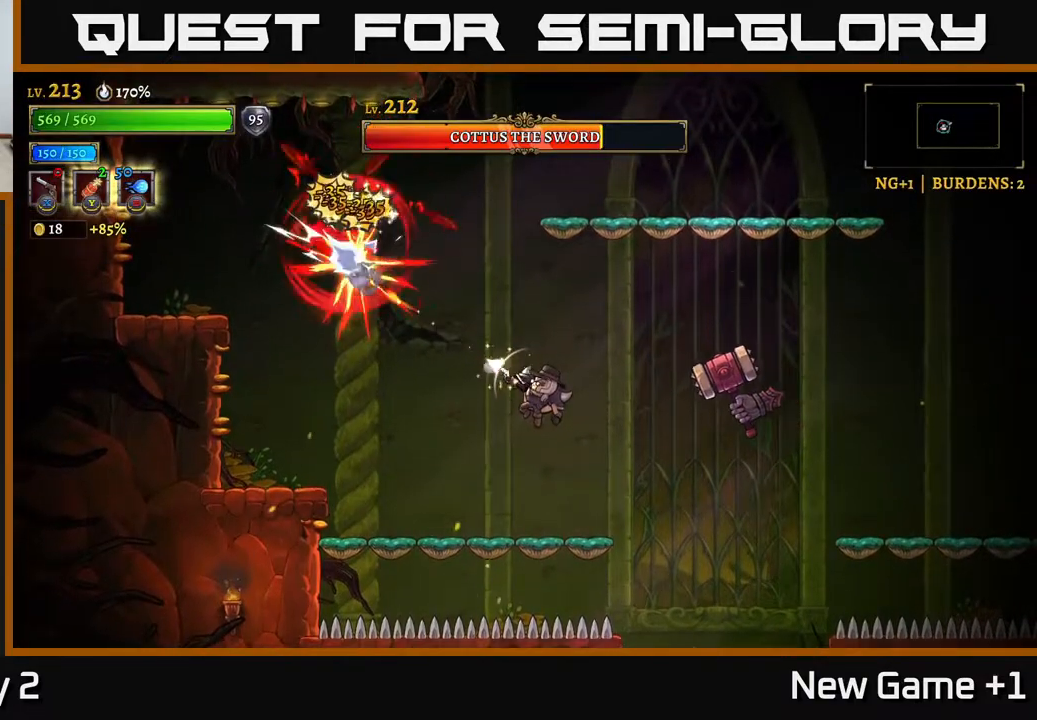
{"buttons": ["R1"], "left_stick": "right", "right_stick": "center", "events": [[33, "X", "up"], [100, "R1", "down"], [100, "left_stick", "right"], [200, "R1", "up"], [267, "R1", "down"], [367, "R1", "up"], [467, "R1", "down"]]}
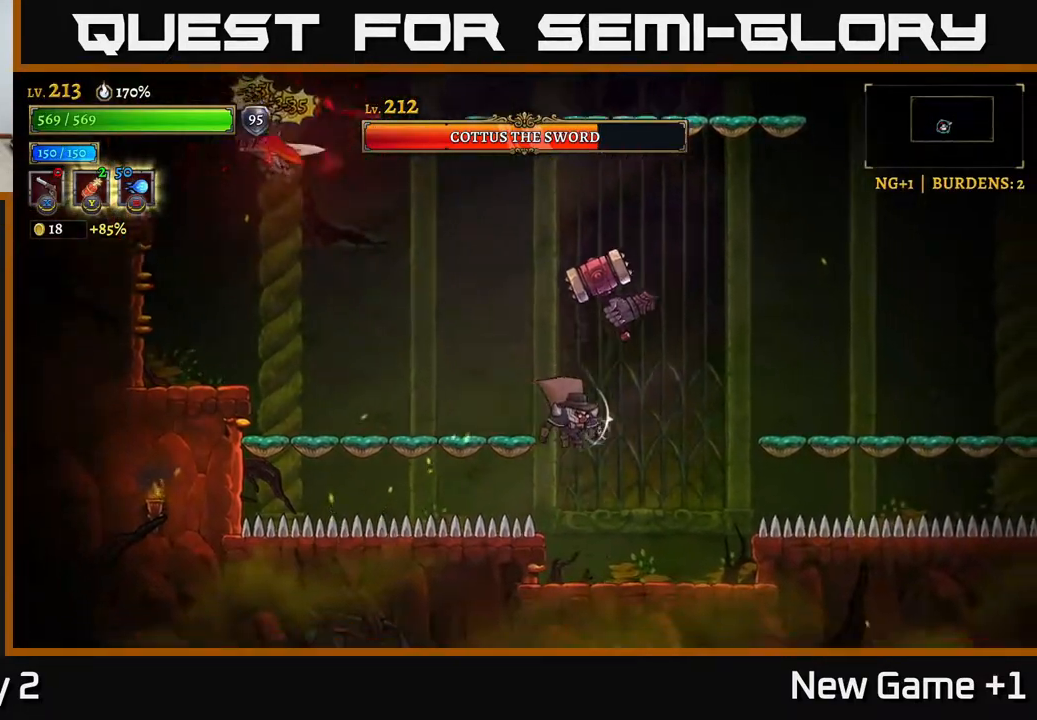
{"buttons": [], "left_stick": "right", "right_stick": "center", "events": [[33, "R1", "up"], [100, "R1", "down"], [183, "R1", "up"], [183, "left_stick", "center"], [383, "left_stick", "right"]]}
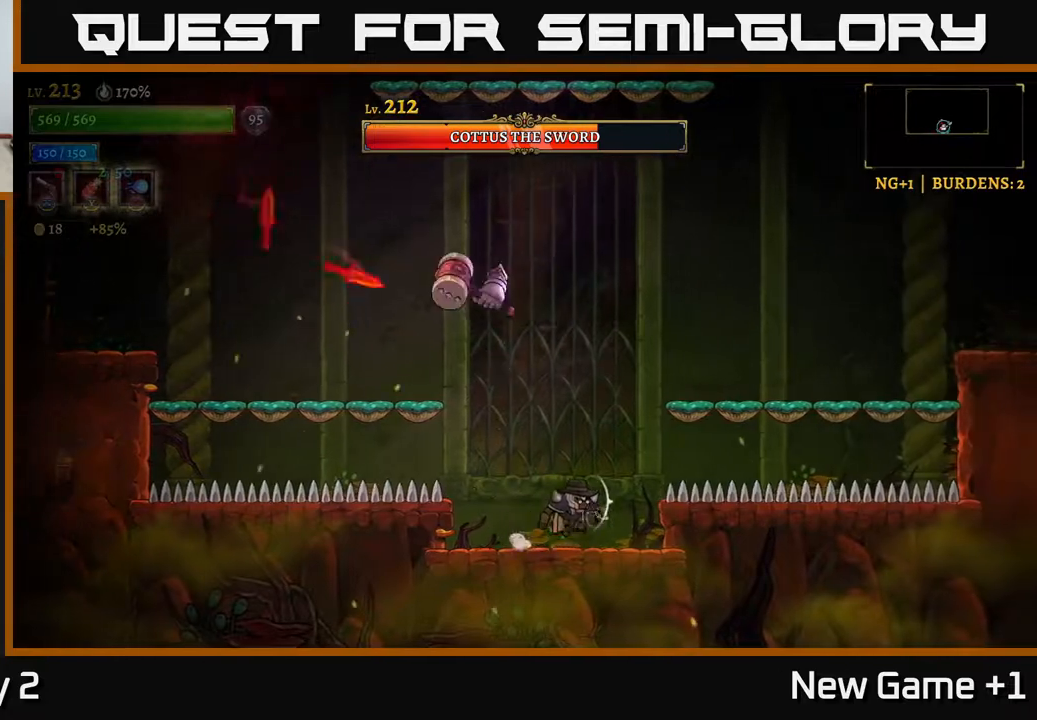
{"buttons": [], "left_stick": "right", "right_stick": "center", "events": [[50, "A", "down"], [483, "A", "up"]]}
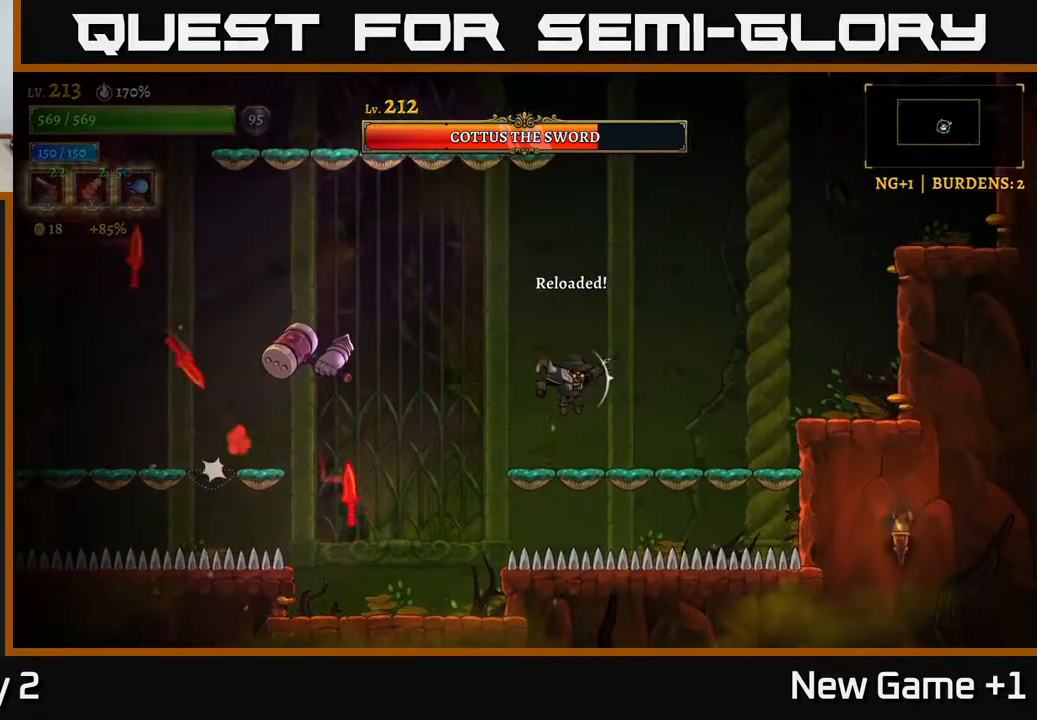
{"buttons": [], "left_stick": "right", "right_stick": "center", "events": [[67, "left_stick", "center"], [300, "left_stick", "right"]]}
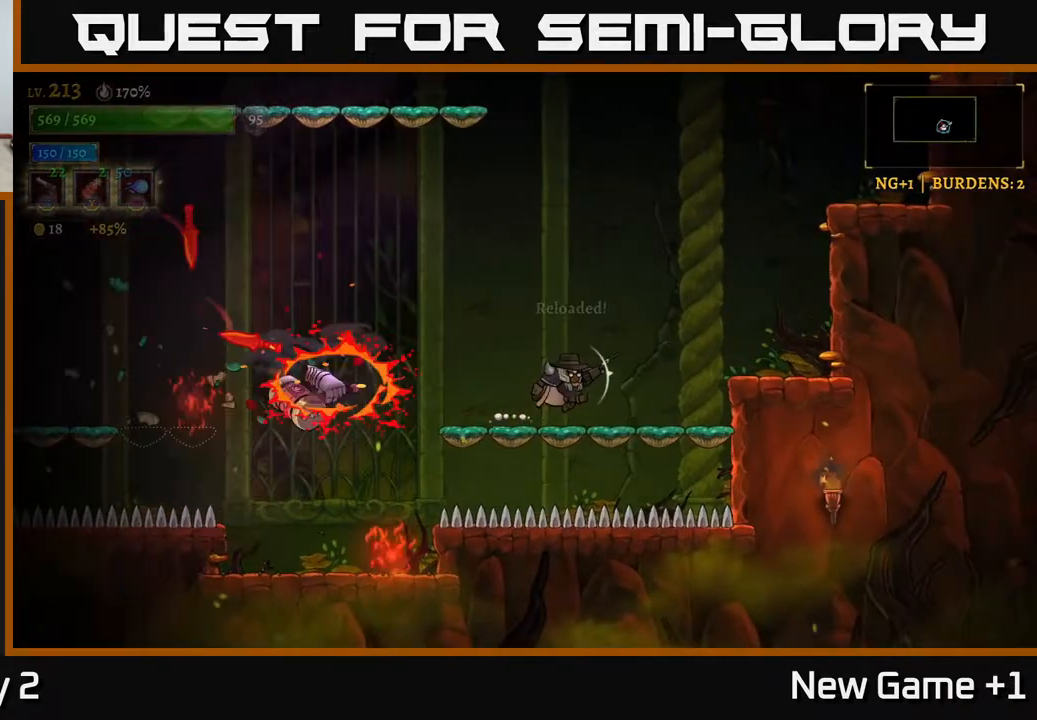
{"buttons": ["A"], "left_stick": "left", "right_stick": "center", "events": [[33, "A", "down"], [383, "left_stick", "up-left"], [433, "left_stick", "left"]]}
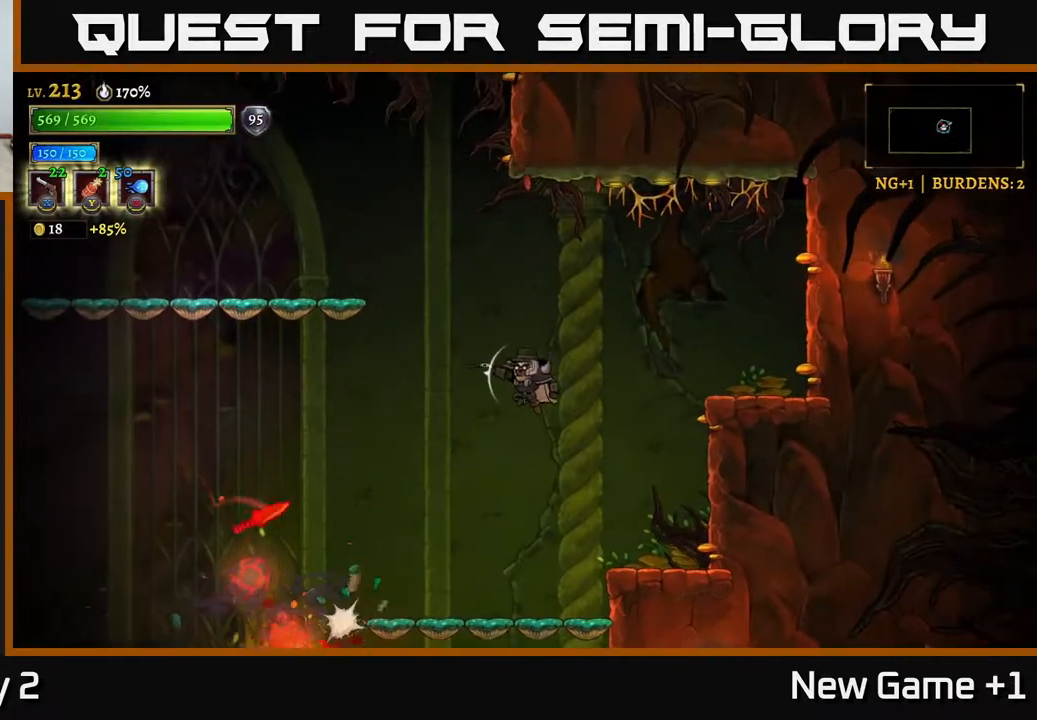
{"buttons": ["X", "L2"], "left_stick": "left", "right_stick": "center", "events": [[50, "A", "up"], [150, "A", "down"], [250, "L2", "down"], [283, "A", "up"], [467, "X", "down"]]}
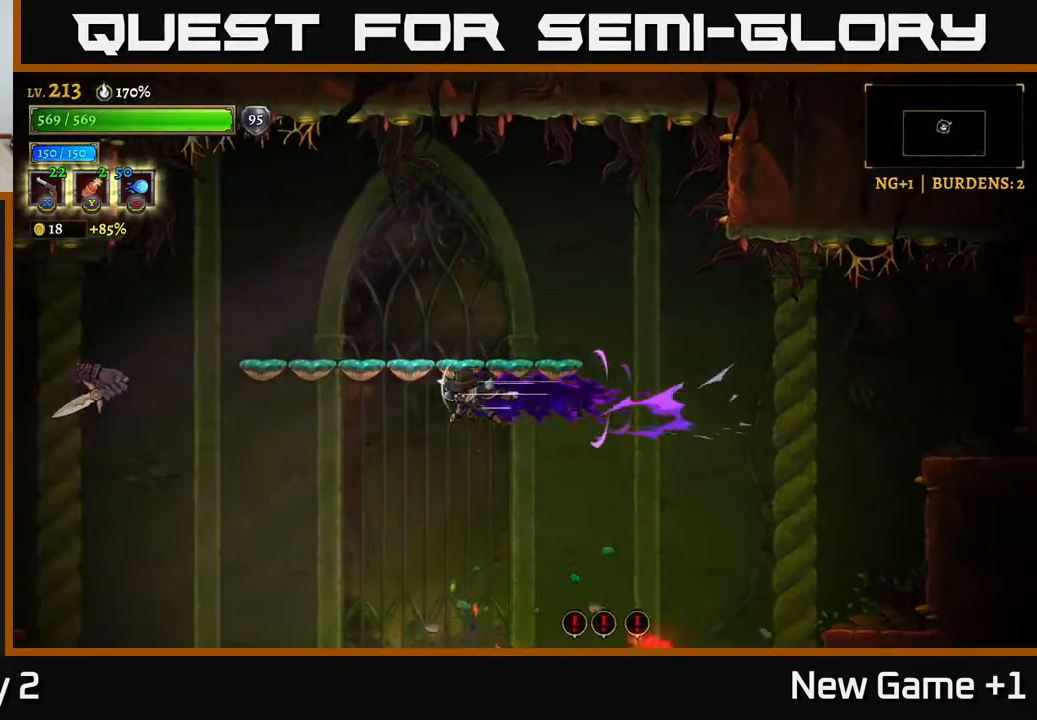
{"buttons": ["X"], "left_stick": "left", "right_stick": "center", "events": [[33, "L2", "up"]]}
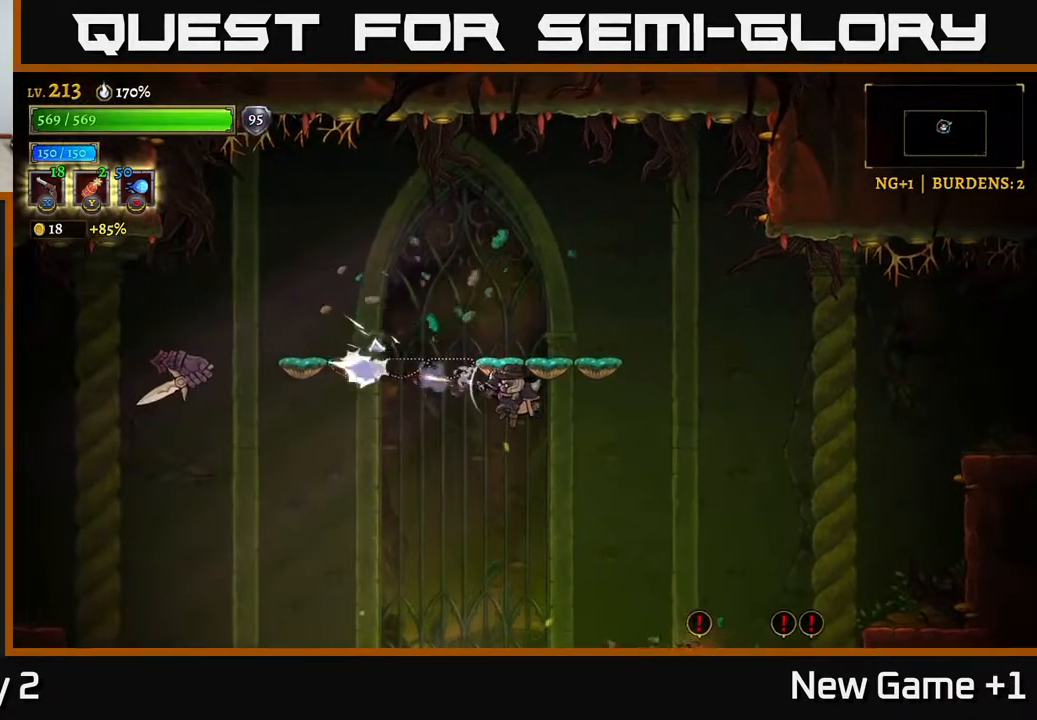
{"buttons": ["X"], "left_stick": "left", "right_stick": "center", "events": []}
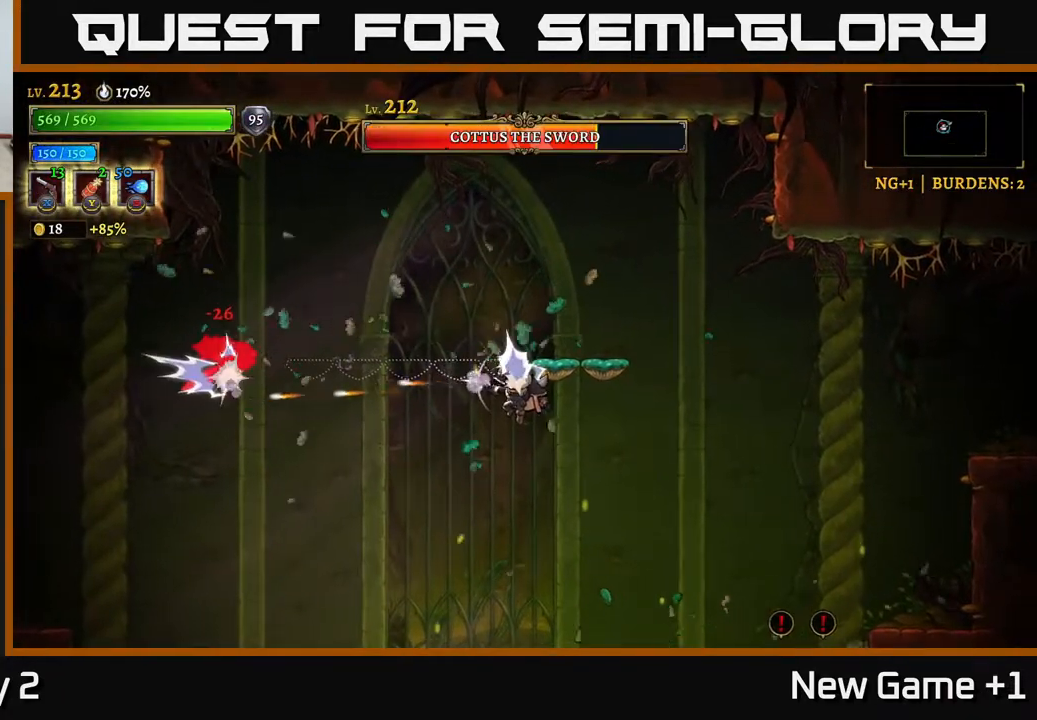
{"buttons": ["X"], "left_stick": "left", "right_stick": "center", "events": []}
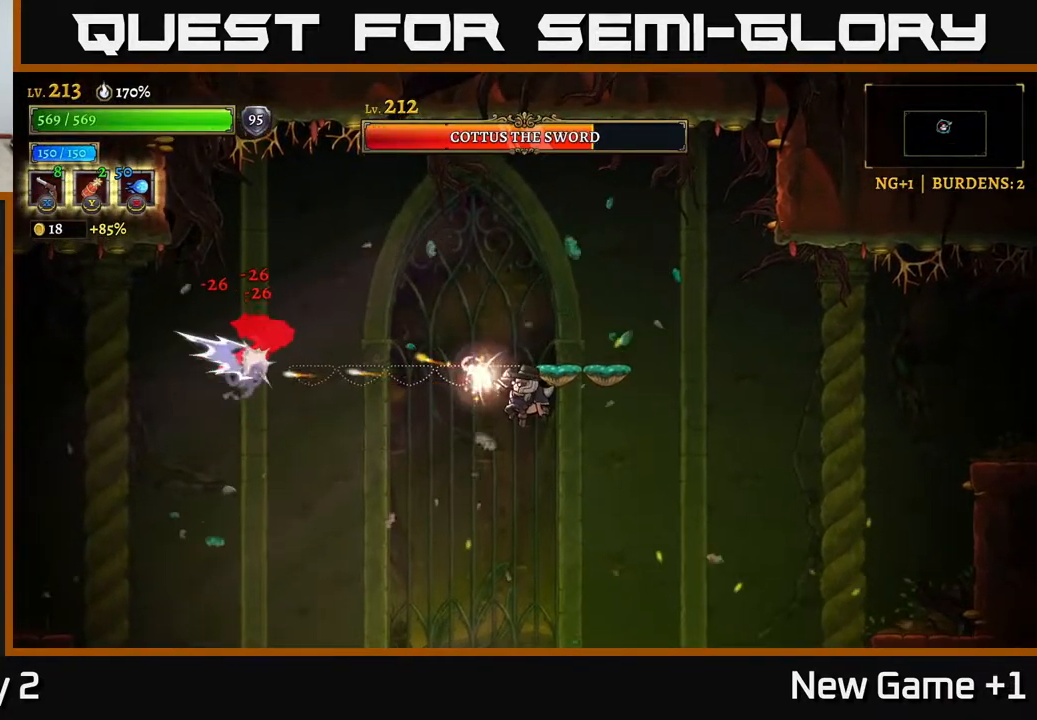
{"buttons": ["X"], "left_stick": "left", "right_stick": "center", "events": []}
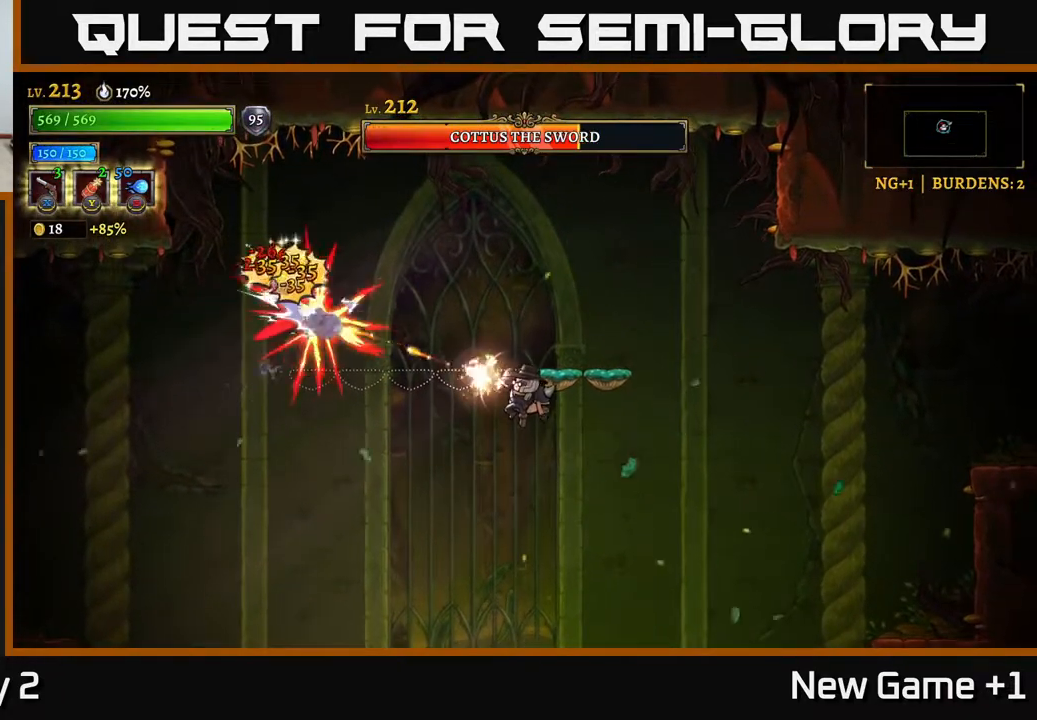
{"buttons": ["X"], "left_stick": "left", "right_stick": "center", "events": []}
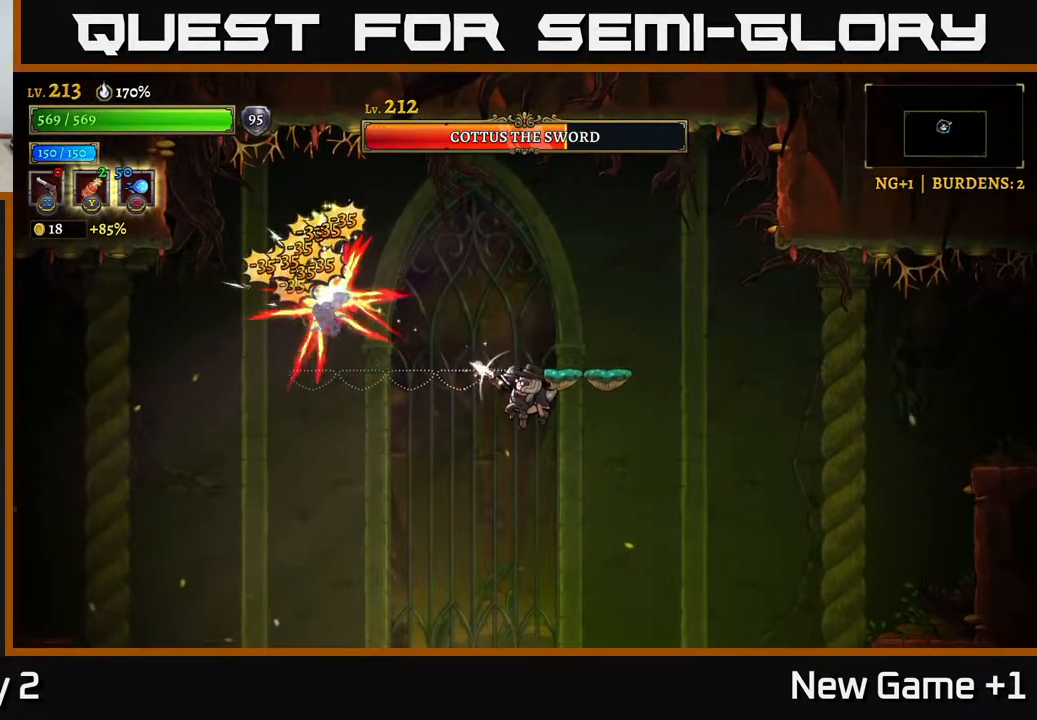
{"buttons": [], "left_stick": "left", "right_stick": "center", "events": [[367, "R1", "down"], [400, "A", "down"], [433, "X", "up"], [467, "A", "up"], [483, "R1", "up"]]}
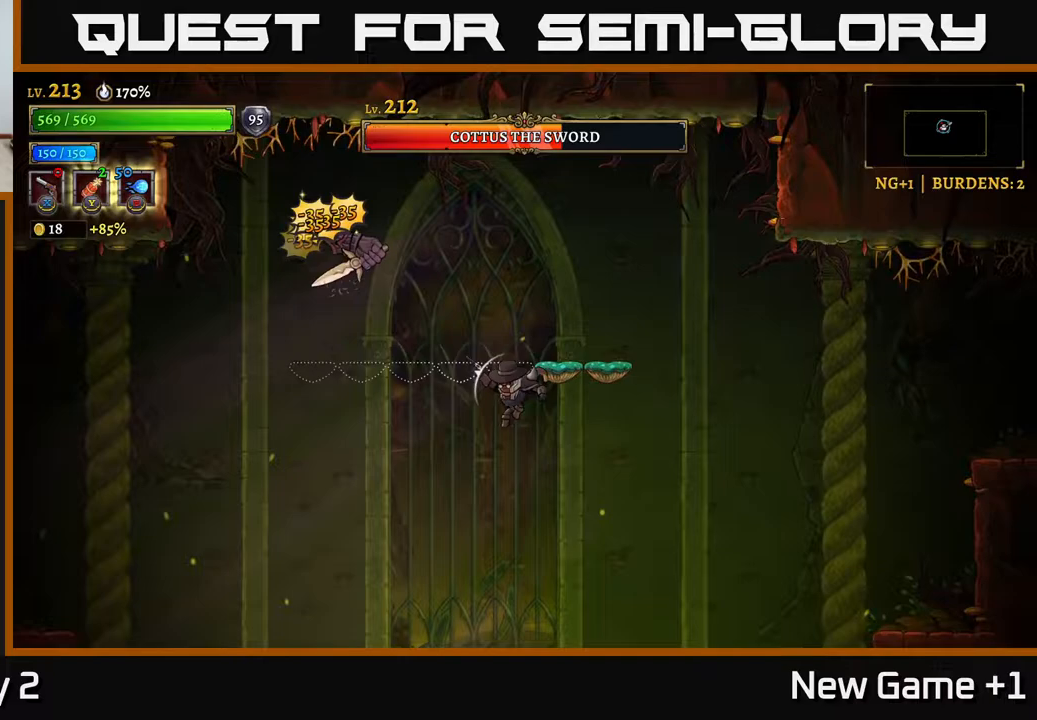
{"buttons": ["A"], "left_stick": "left", "right_stick": "center", "events": [[300, "A", "down"]]}
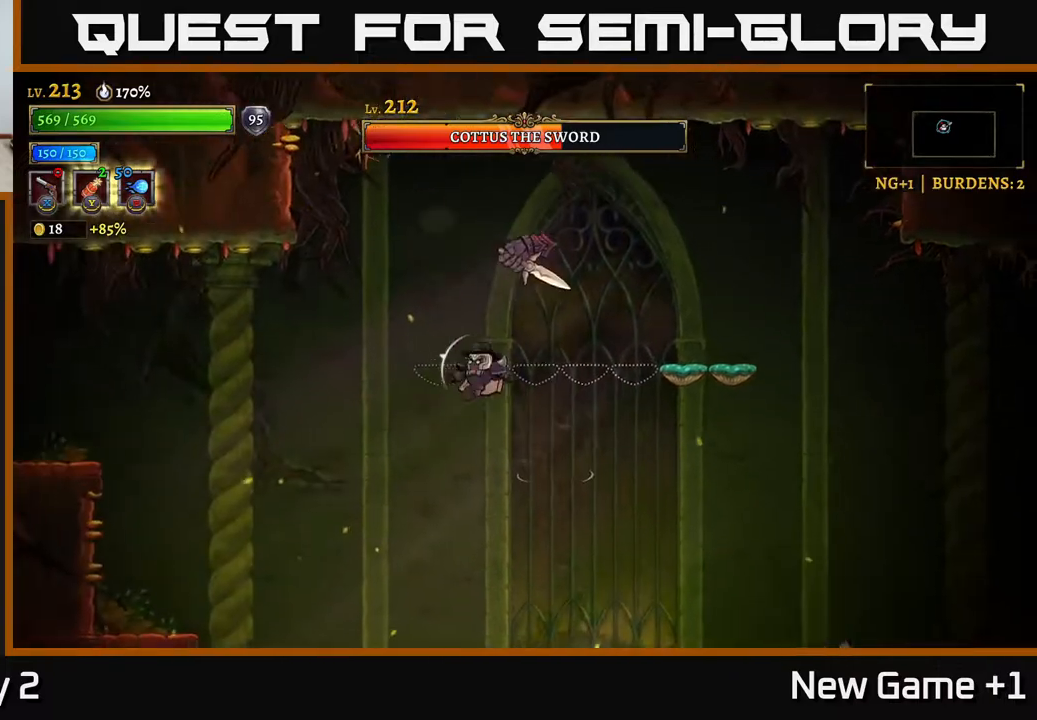
{"buttons": [], "left_stick": "up-left", "right_stick": "center", "events": [[33, "A", "up"], [150, "L2", "down"], [200, "left_stick", "up-left"], [333, "L2", "up"], [383, "R1", "down"], [500, "R1", "up"]]}
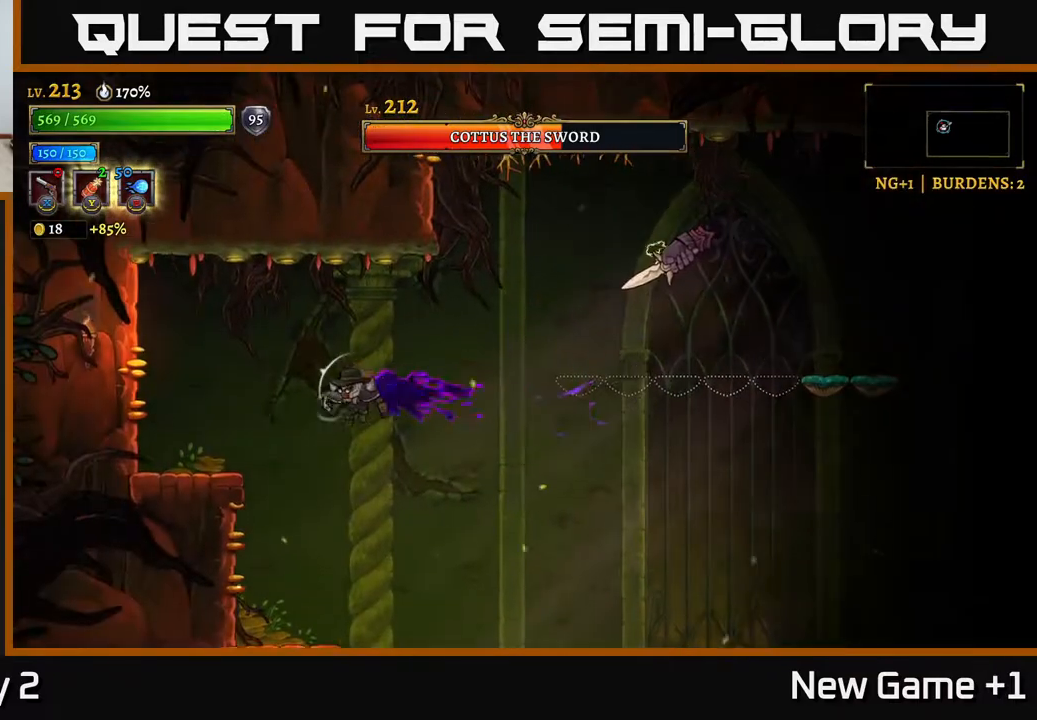
{"buttons": [], "left_stick": "center", "right_stick": "center", "events": [[67, "R1", "down"], [133, "R1", "up"], [217, "R1", "down"], [317, "R1", "up"], [367, "left_stick", "center"]]}
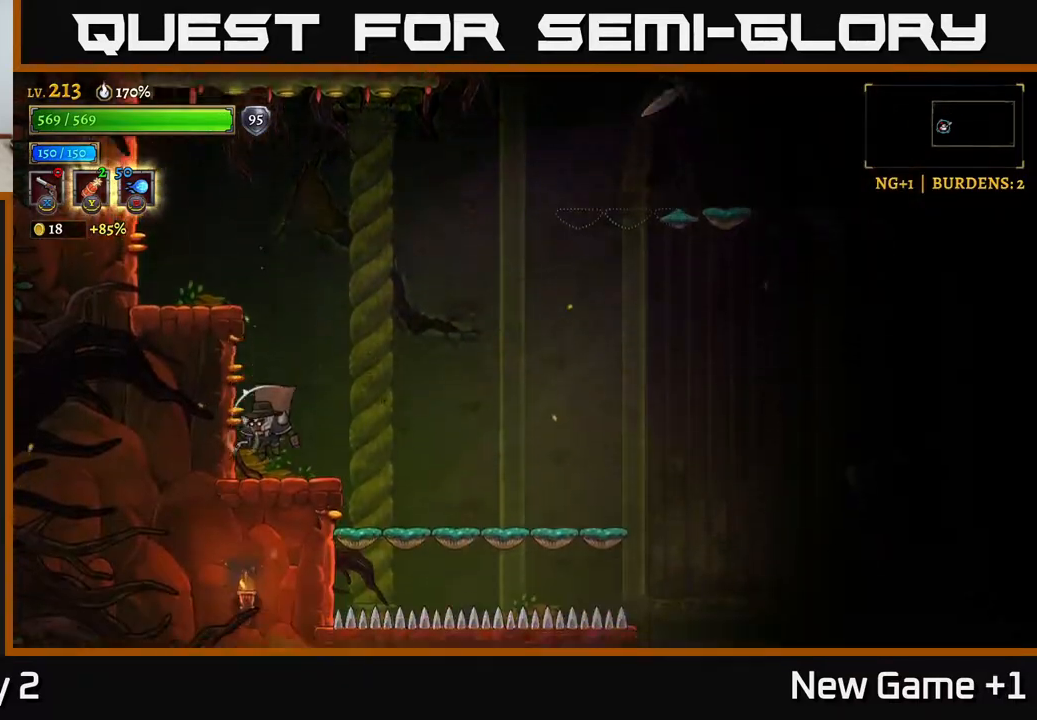
{"buttons": ["R2"], "left_stick": "right", "right_stick": "center", "events": [[300, "left_stick", "right"], [383, "A", "down"], [433, "A", "up"], [433, "R2", "down"]]}
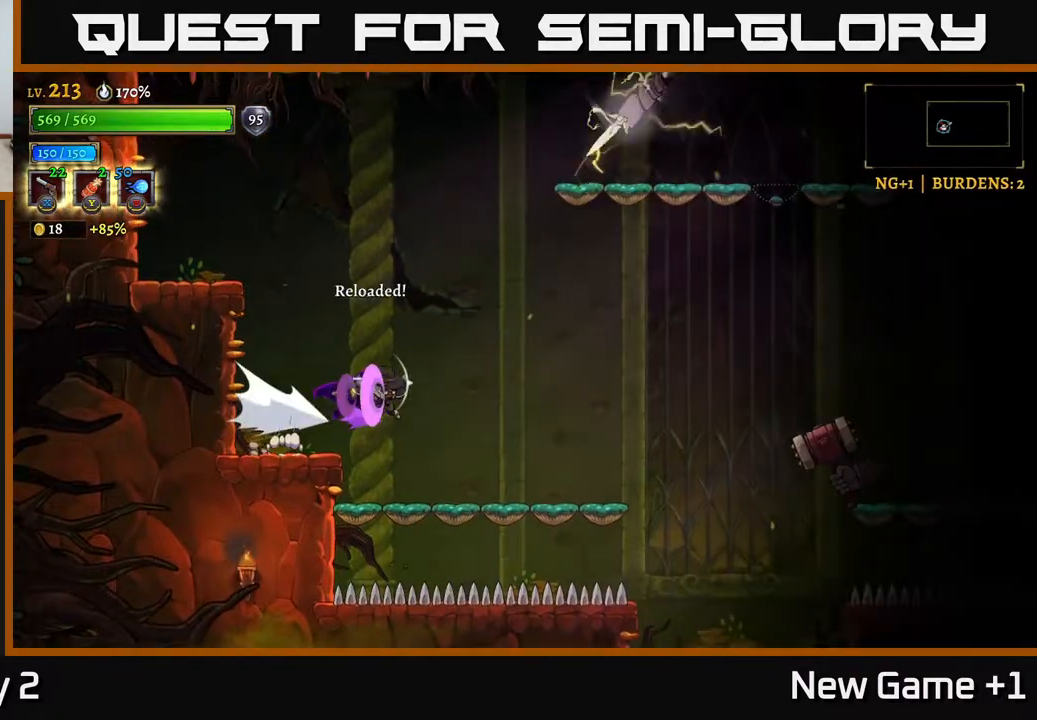
{"buttons": ["R2"], "left_stick": "right", "right_stick": "center", "events": []}
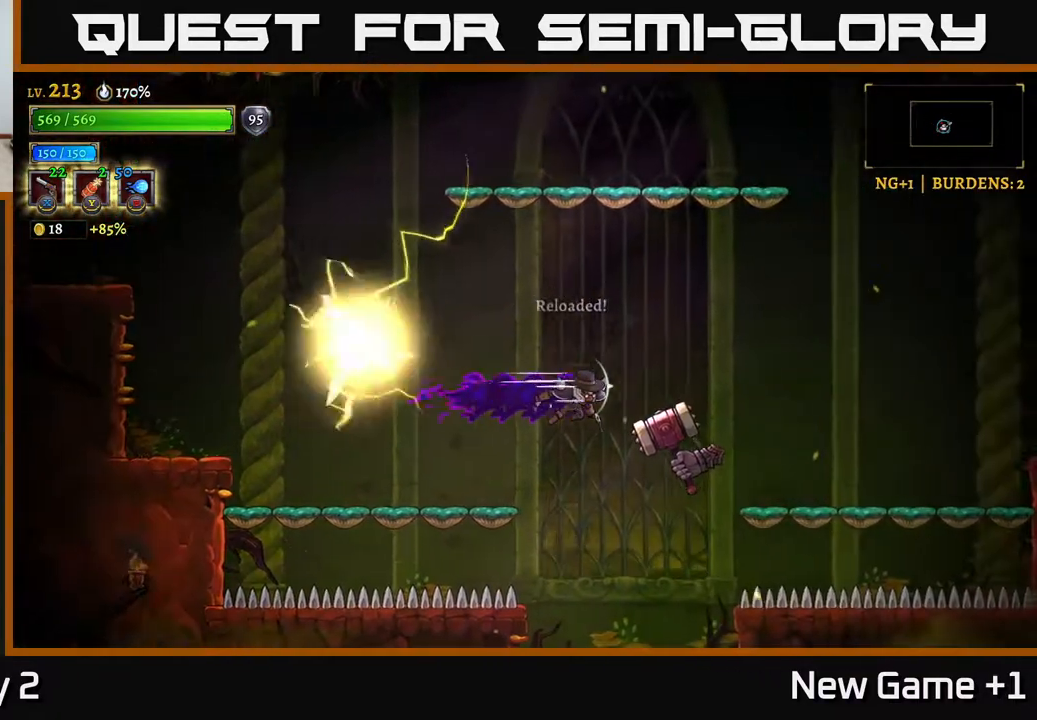
{"buttons": ["A"], "left_stick": "right", "right_stick": "center", "events": [[50, "A", "down"], [83, "R2", "up"]]}
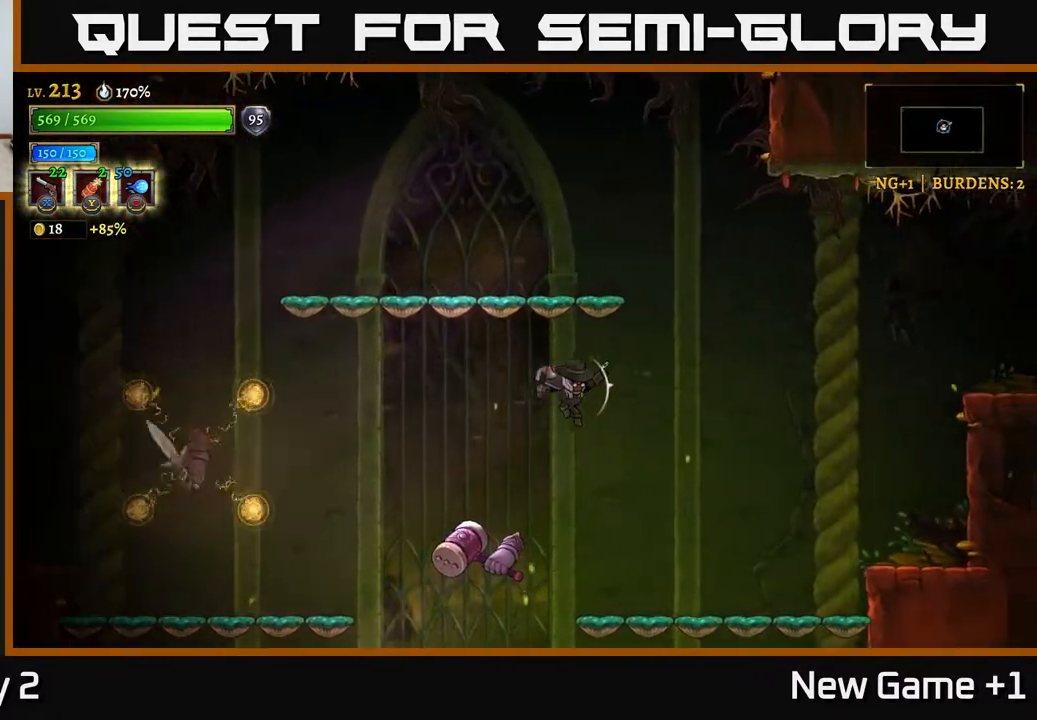
{"buttons": [], "left_stick": "right", "right_stick": "center", "events": [[217, "A", "up"]]}
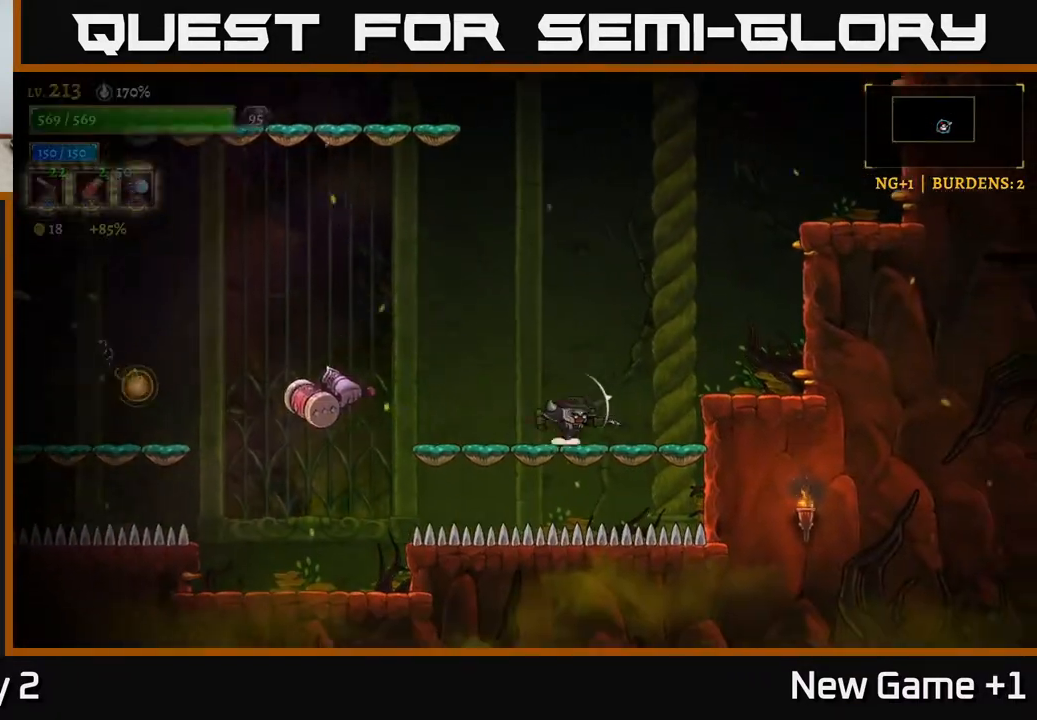
{"buttons": ["A"], "left_stick": "right", "right_stick": "center", "events": [[217, "left_stick", "center"], [317, "A", "down"], [333, "left_stick", "right"]]}
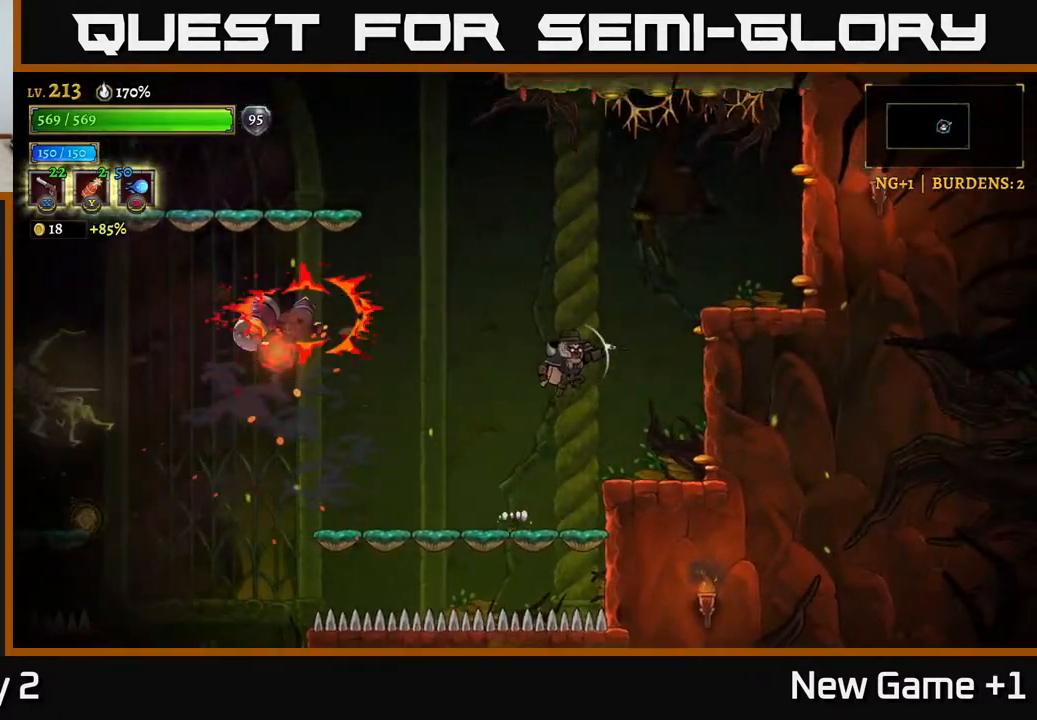
{"buttons": ["L2"], "left_stick": "left", "right_stick": "center", "events": [[200, "left_stick", "center"], [250, "left_stick", "left"], [283, "A", "up"], [400, "L2", "down"]]}